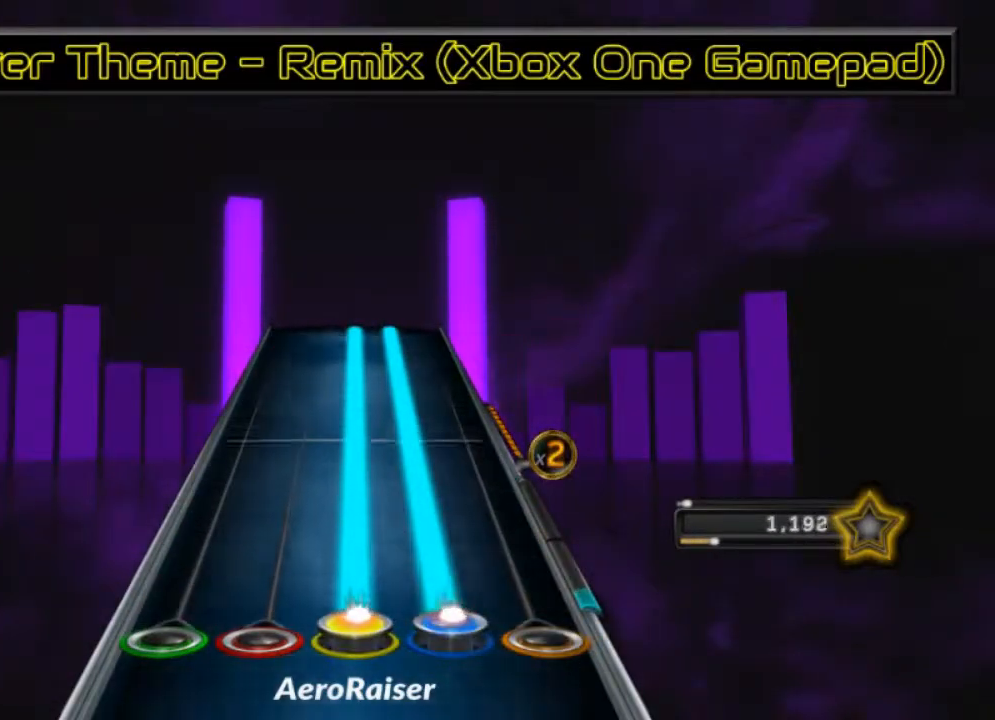
Gameplay with a controller (Xbox layout); each line is a JSON object with the inputs held at the frame after it. "events" lists button and stick changes between this image and that frame as [ms after this image, input, new state], when the widget could be followed in between.
{"buttons": ["R1", "R2"], "left_stick": "center", "right_stick": "center", "events": [[83, "right_stick", "center"], [150, "right_stick", "up"], [250, "right_stick", "center"], [333, "right_stick", "up"], [467, "right_stick", "center"]]}
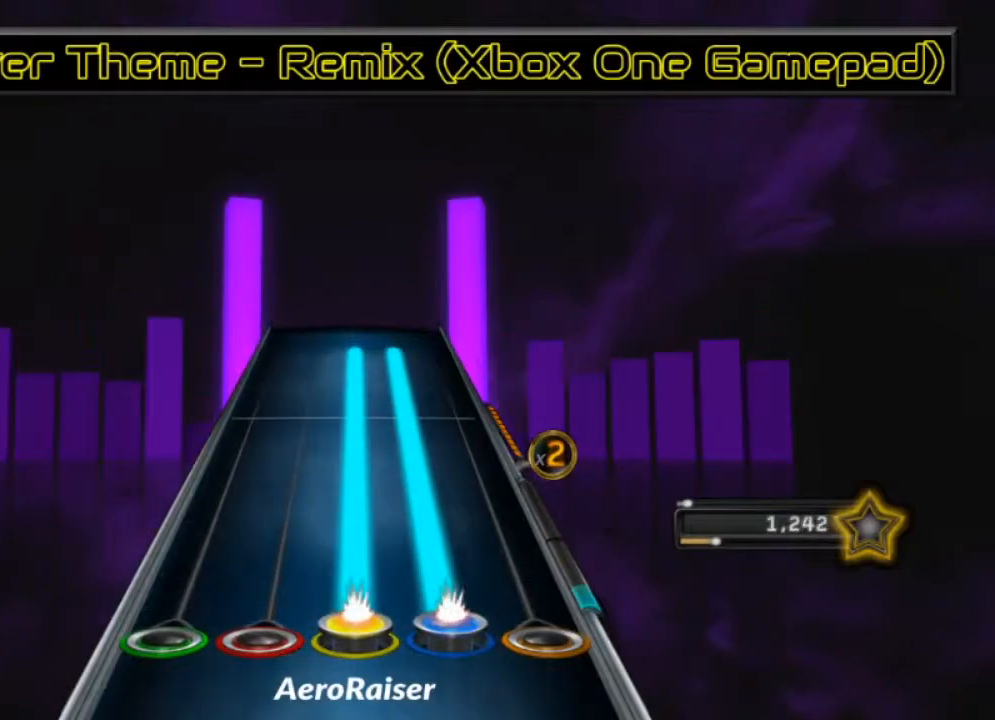
{"buttons": ["R1", "R2"], "left_stick": "center", "right_stick": "up-right", "events": [[50, "right_stick", "up"], [167, "right_stick", "center"], [250, "right_stick", "up"], [350, "right_stick", "center"], [433, "right_stick", "up-right"]]}
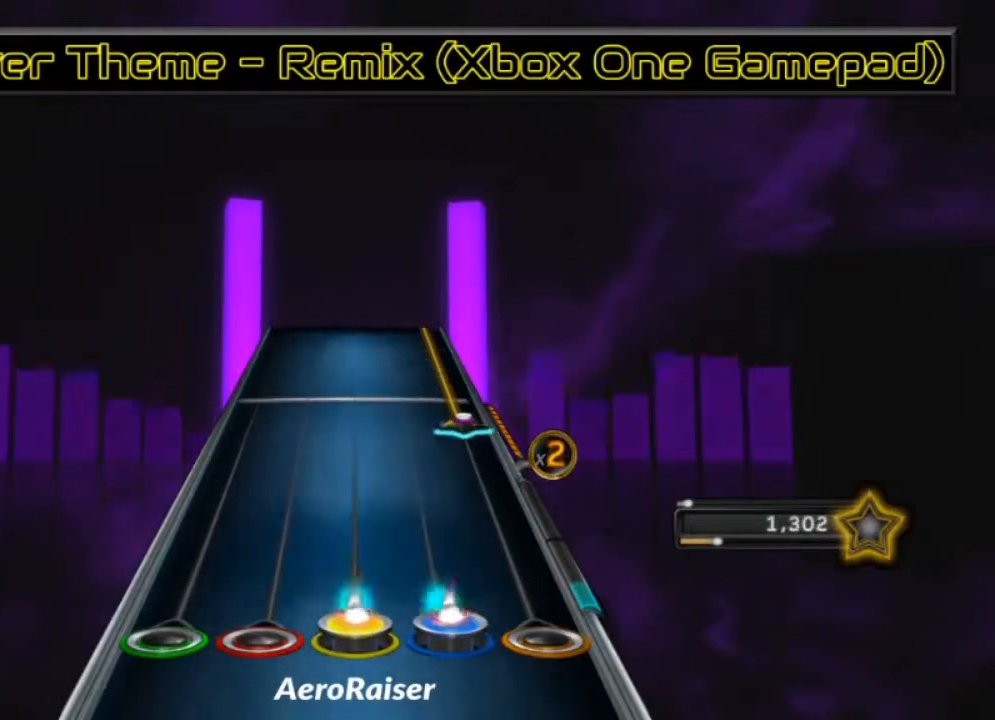
{"buttons": ["A"], "left_stick": "center", "right_stick": "up", "events": [[67, "right_stick", "center"], [117, "R1", "up"], [167, "R2", "up"], [250, "A", "down"], [433, "right_stick", "up"]]}
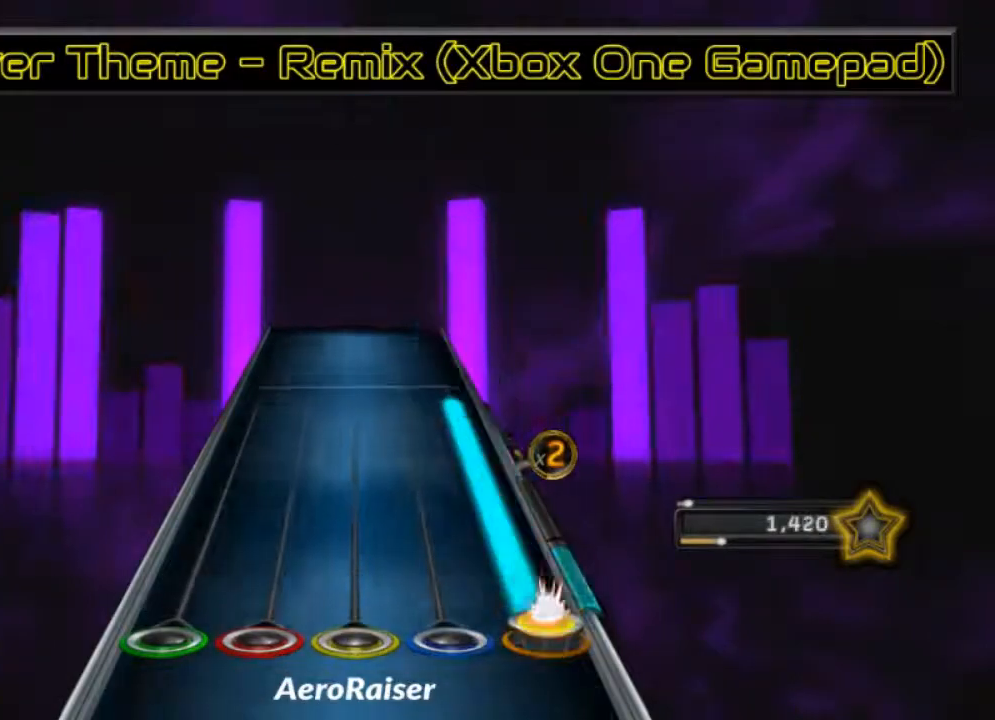
{"buttons": ["A"], "left_stick": "center", "right_stick": "center", "events": [[50, "right_stick", "center"], [150, "right_stick", "up"], [450, "right_stick", "center"]]}
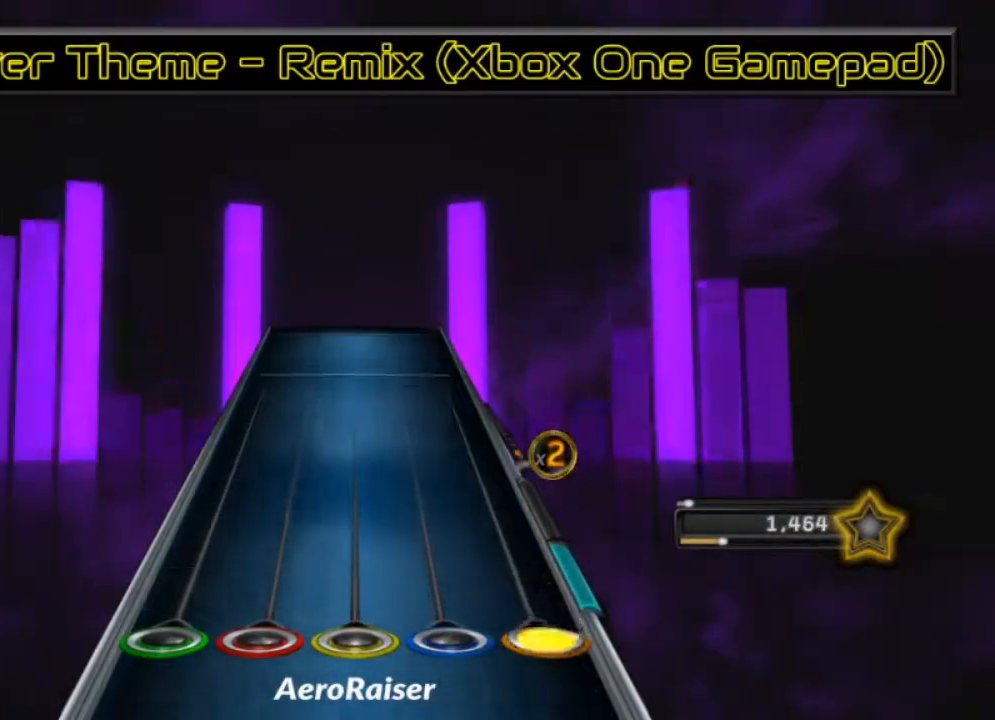
{"buttons": [], "left_stick": "center", "right_stick": "center", "events": [[117, "A", "up"]]}
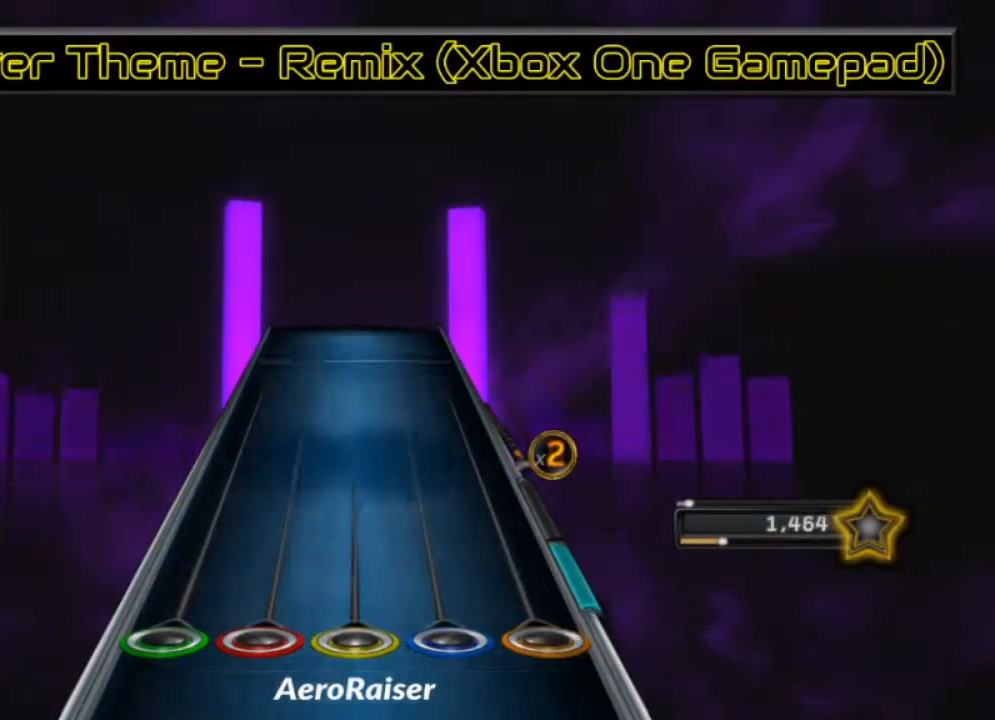
{"buttons": [], "left_stick": "center", "right_stick": "center", "events": []}
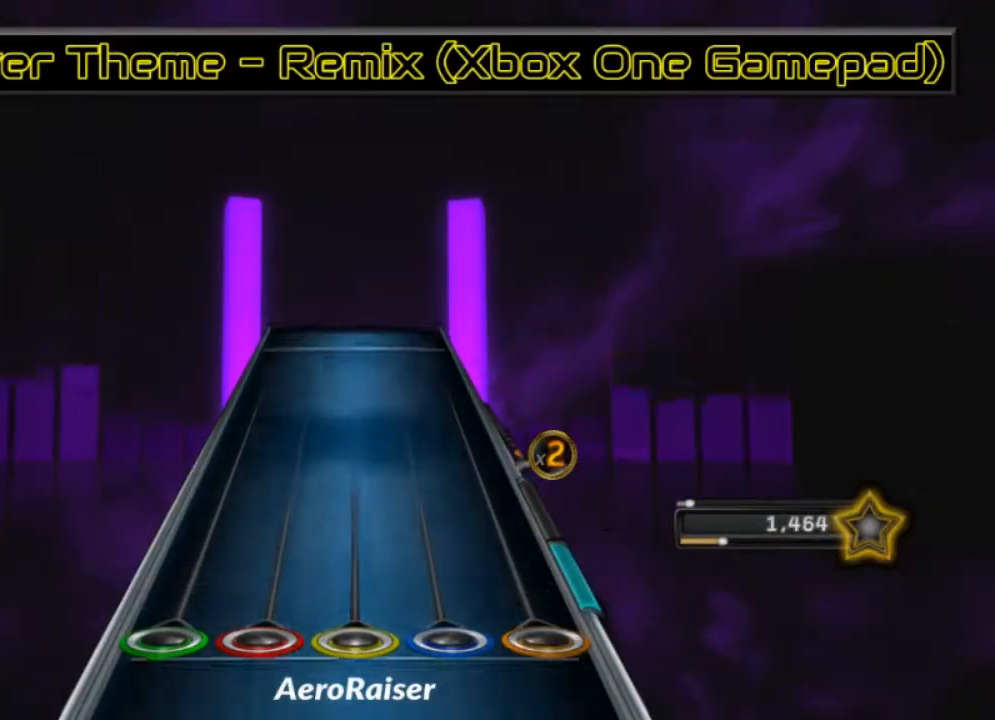
{"buttons": [], "left_stick": "center", "right_stick": "center", "events": []}
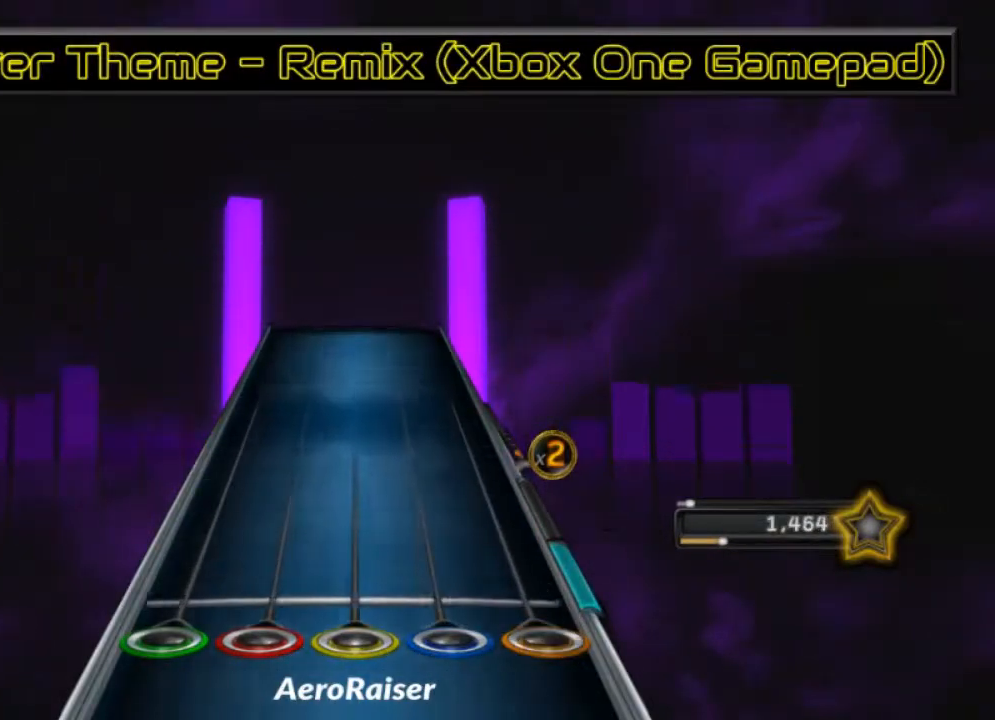
{"buttons": [], "left_stick": "center", "right_stick": "center", "events": []}
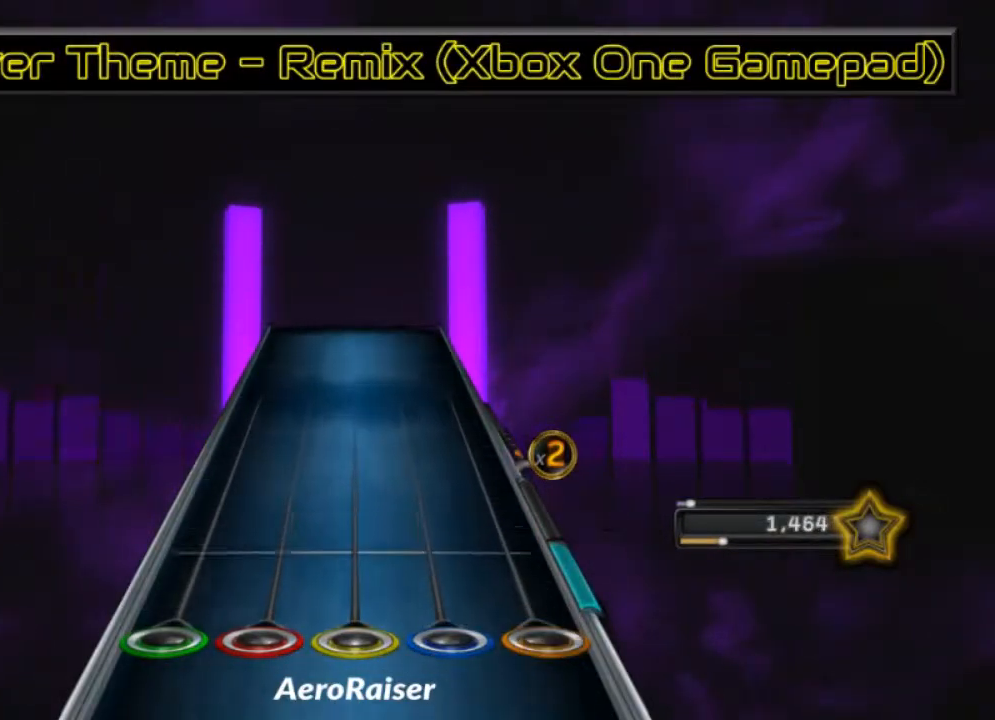
{"buttons": [], "left_stick": "center", "right_stick": "center", "events": []}
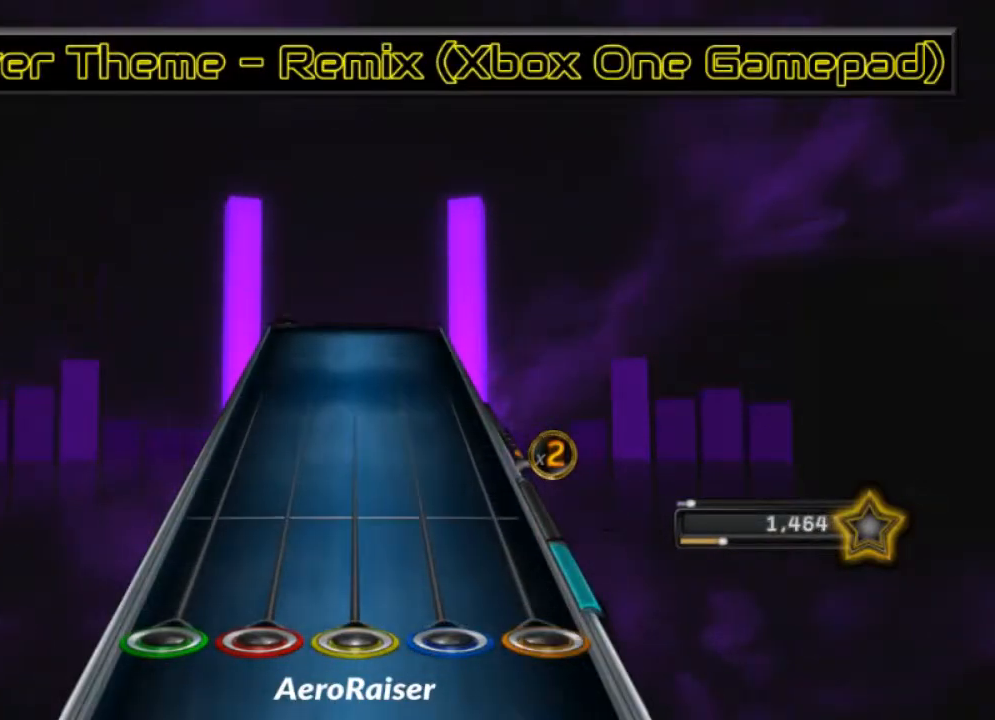
{"buttons": [], "left_stick": "center", "right_stick": "center", "events": []}
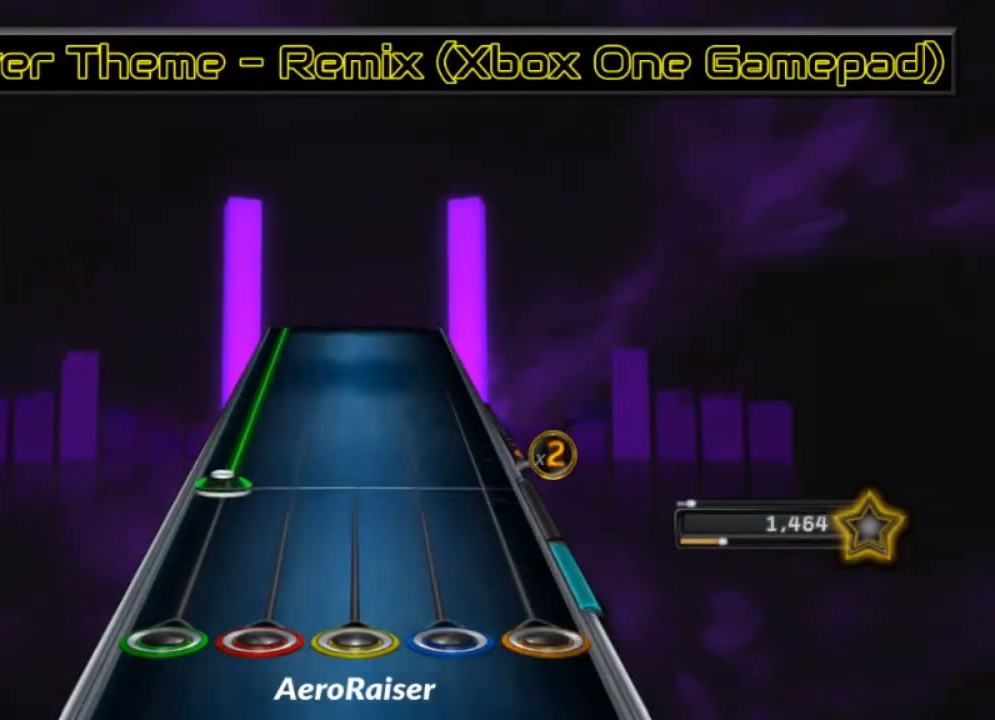
{"buttons": ["L2"], "left_stick": "center", "right_stick": "center", "events": [[150, "L2", "down"]]}
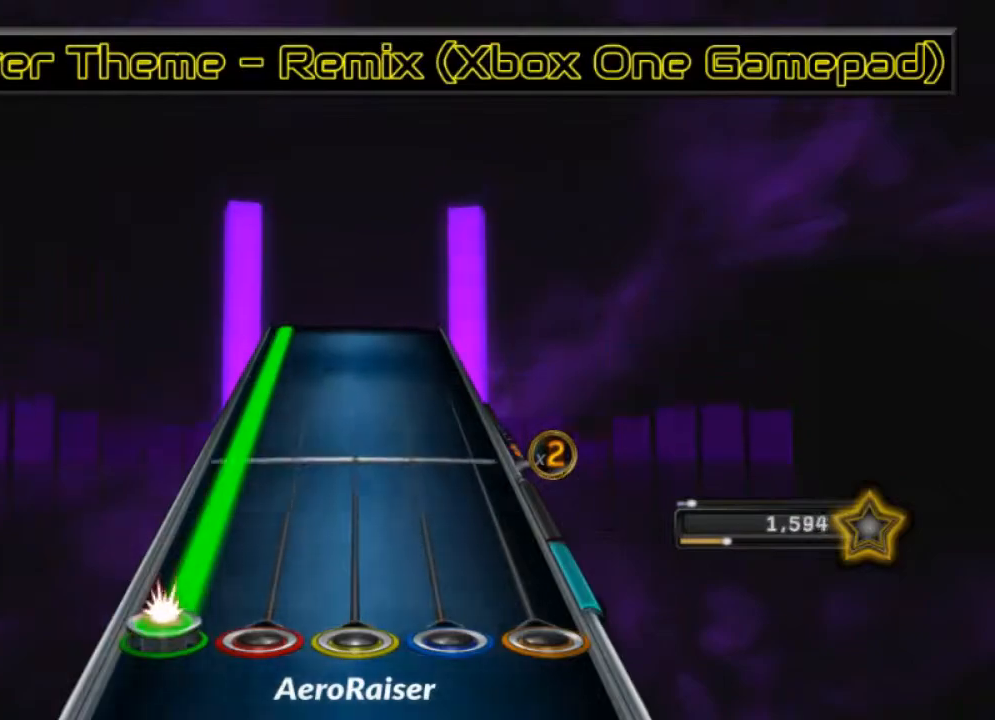
{"buttons": ["L2"], "left_stick": "center", "right_stick": "center", "events": []}
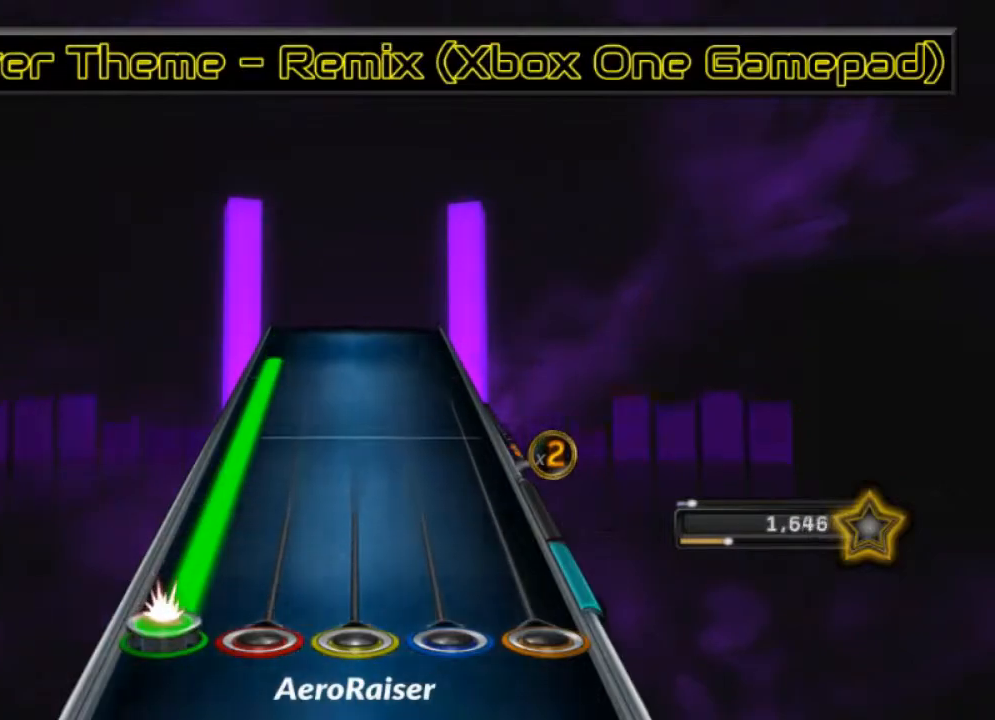
{"buttons": ["L2"], "left_stick": "center", "right_stick": "center", "events": []}
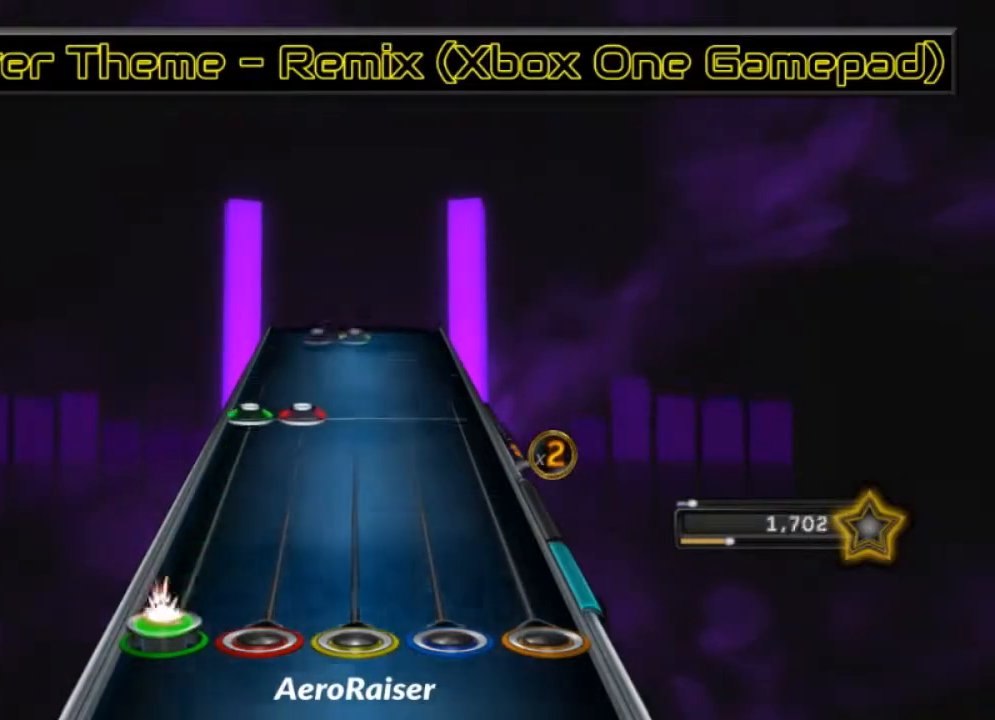
{"buttons": ["L1"], "left_stick": "center", "right_stick": "center", "events": [[250, "L1", "down"], [483, "L2", "up"]]}
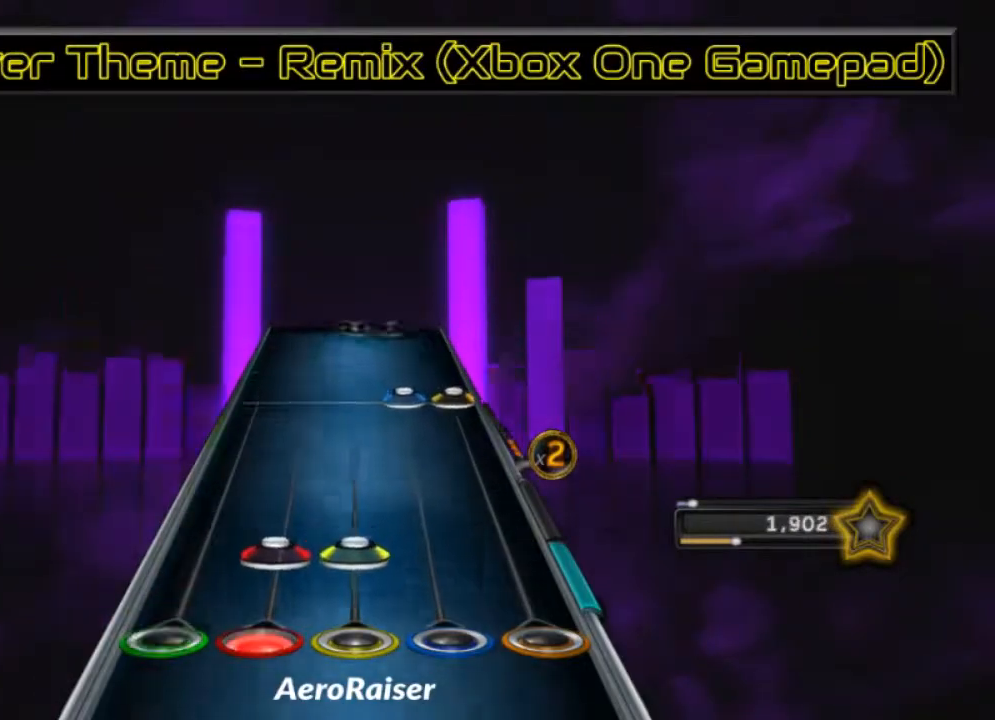
{"buttons": ["R2"], "left_stick": "center", "right_stick": "center", "events": [[33, "R1", "down"], [233, "L1", "up"], [267, "R1", "up"], [283, "R2", "down"], [300, "A", "down"], [467, "A", "up"]]}
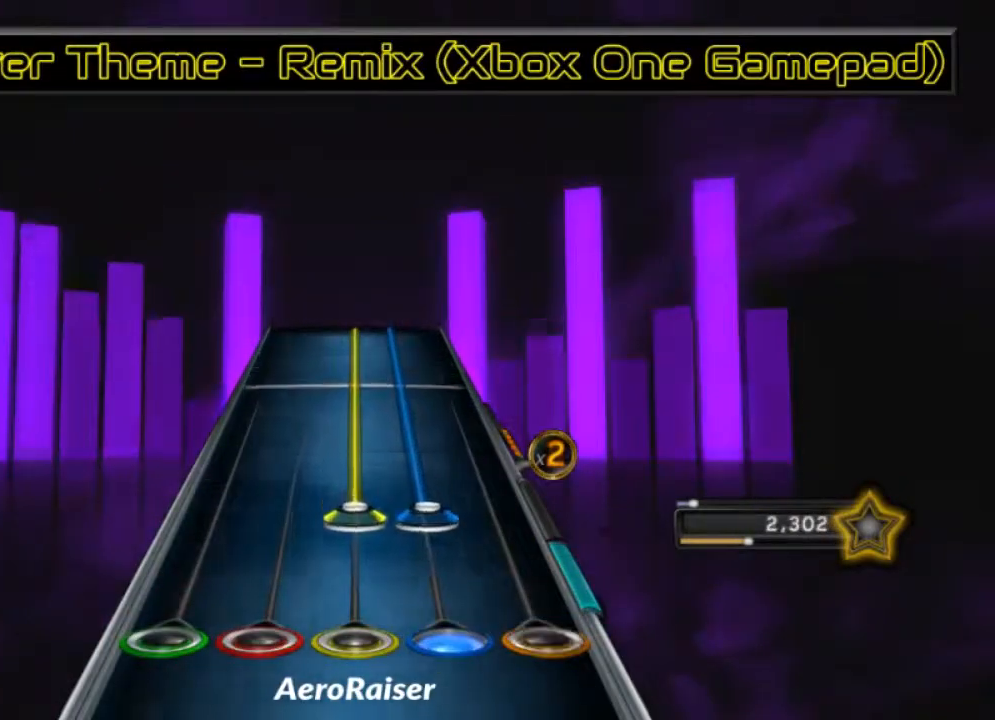
{"buttons": ["R1", "R2"], "left_stick": "center", "right_stick": "center", "events": [[83, "R1", "down"]]}
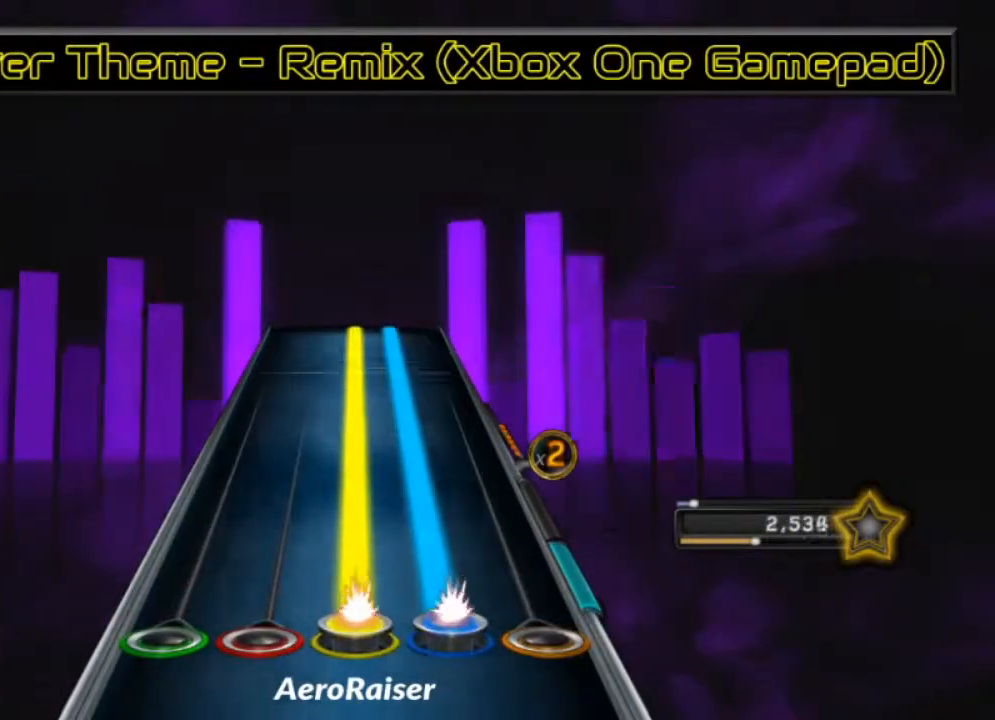
{"buttons": ["R1", "R2"], "left_stick": "center", "right_stick": "center", "events": []}
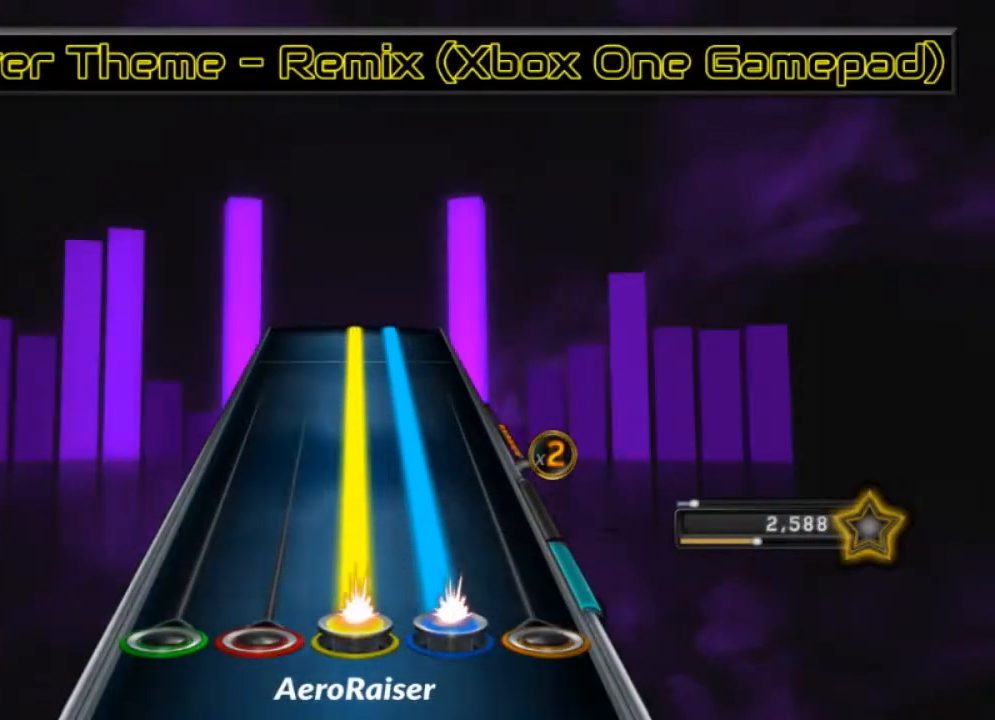
{"buttons": ["R1", "R2"], "left_stick": "center", "right_stick": "center", "events": []}
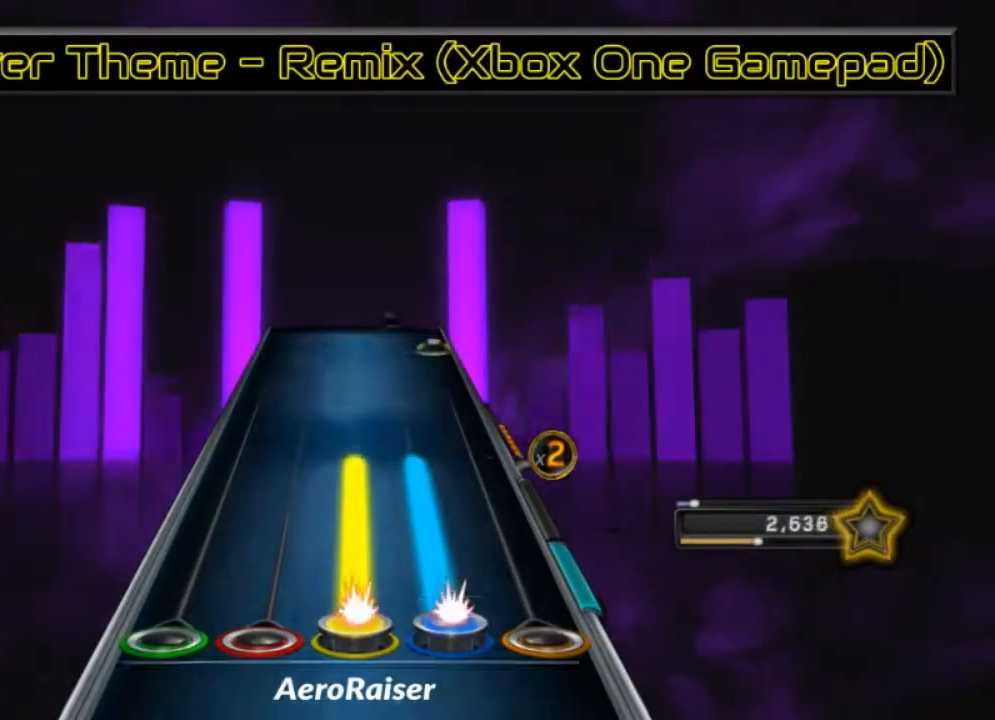
{"buttons": ["A"], "left_stick": "center", "right_stick": "center", "events": [[283, "R2", "up"], [300, "R1", "up"], [450, "A", "down"]]}
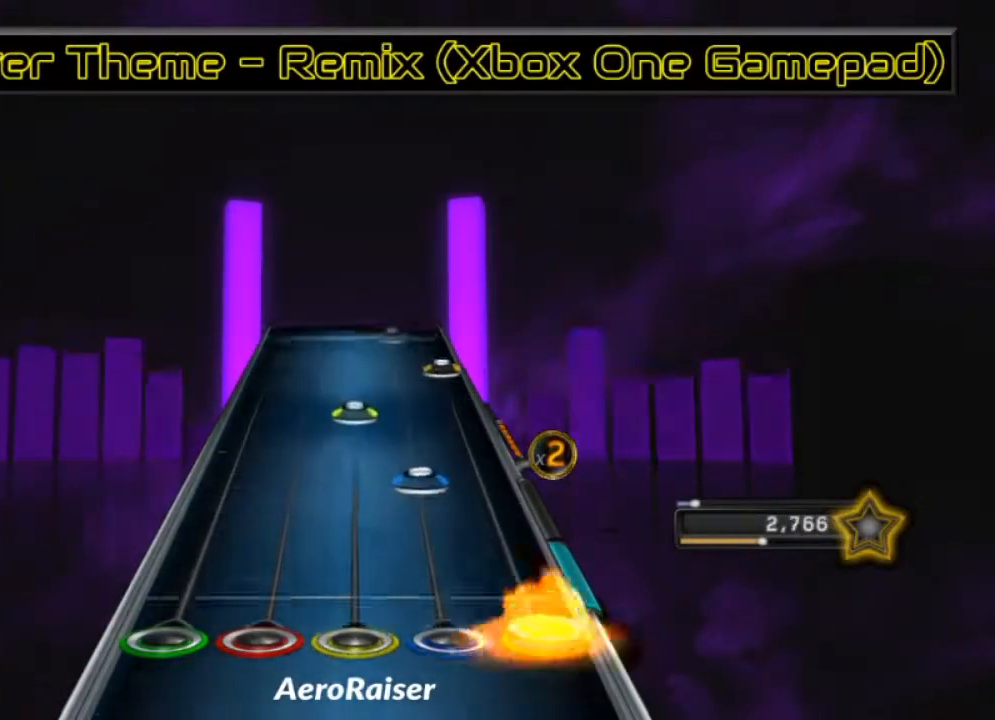
{"buttons": ["A"], "left_stick": "center", "right_stick": "center", "events": [[67, "A", "up"], [100, "R2", "down"], [250, "R1", "down"], [250, "R2", "up"], [383, "R1", "up"], [450, "A", "down"]]}
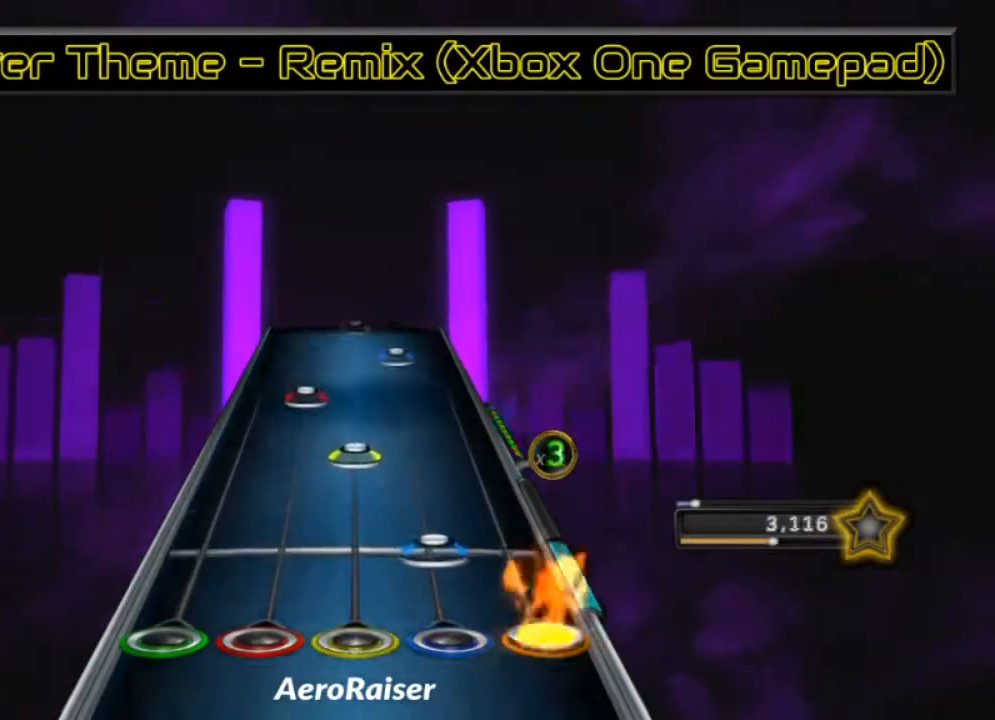
{"buttons": ["R2"], "left_stick": "center", "right_stick": "center", "events": [[33, "A", "up"], [67, "R2", "down"], [167, "R1", "down"], [183, "R2", "up"], [250, "R1", "up"], [317, "L1", "down"], [400, "L1", "up"], [467, "R2", "down"]]}
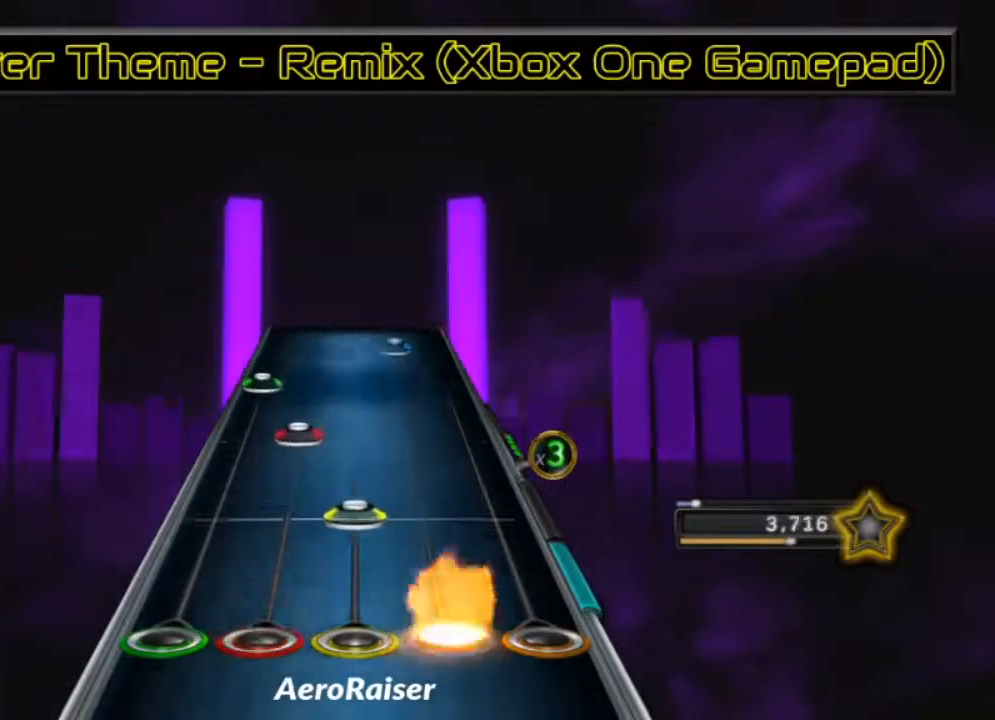
{"buttons": ["L2"], "left_stick": "center", "right_stick": "center", "events": [[67, "R1", "down"], [100, "R2", "up"], [183, "R1", "up"], [267, "L1", "down"], [383, "L1", "up"], [383, "L2", "down"]]}
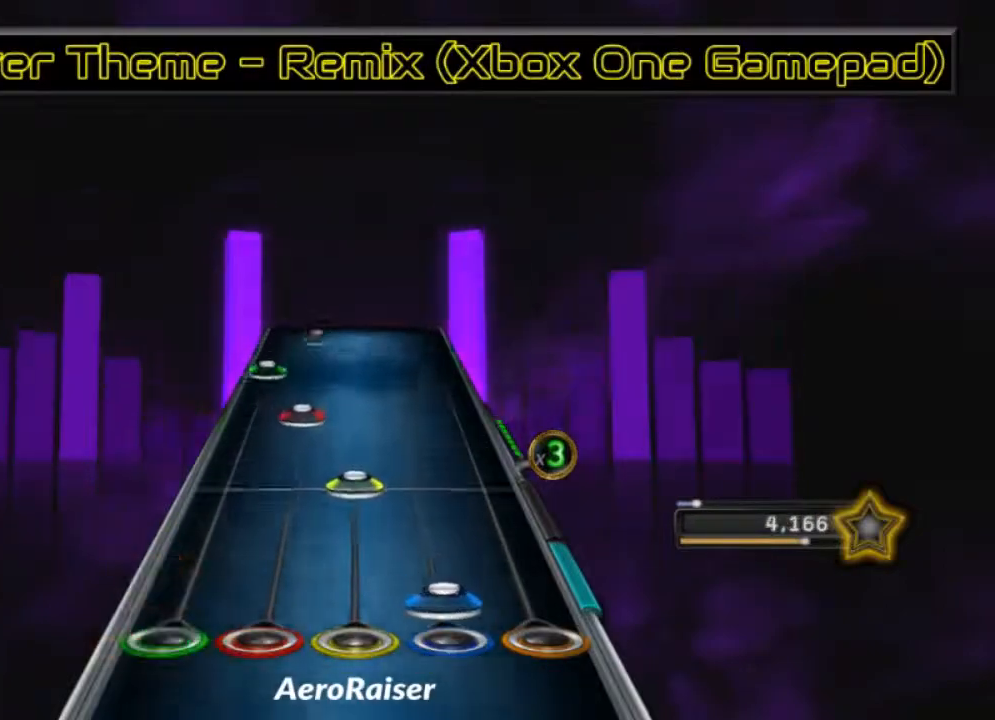
{"buttons": ["L2"], "left_stick": "center", "right_stick": "center", "events": [[17, "L2", "up"], [33, "R2", "down"], [150, "R1", "down"], [183, "R2", "up"], [267, "R1", "up"], [283, "L1", "down"], [400, "L1", "up"], [417, "L2", "down"]]}
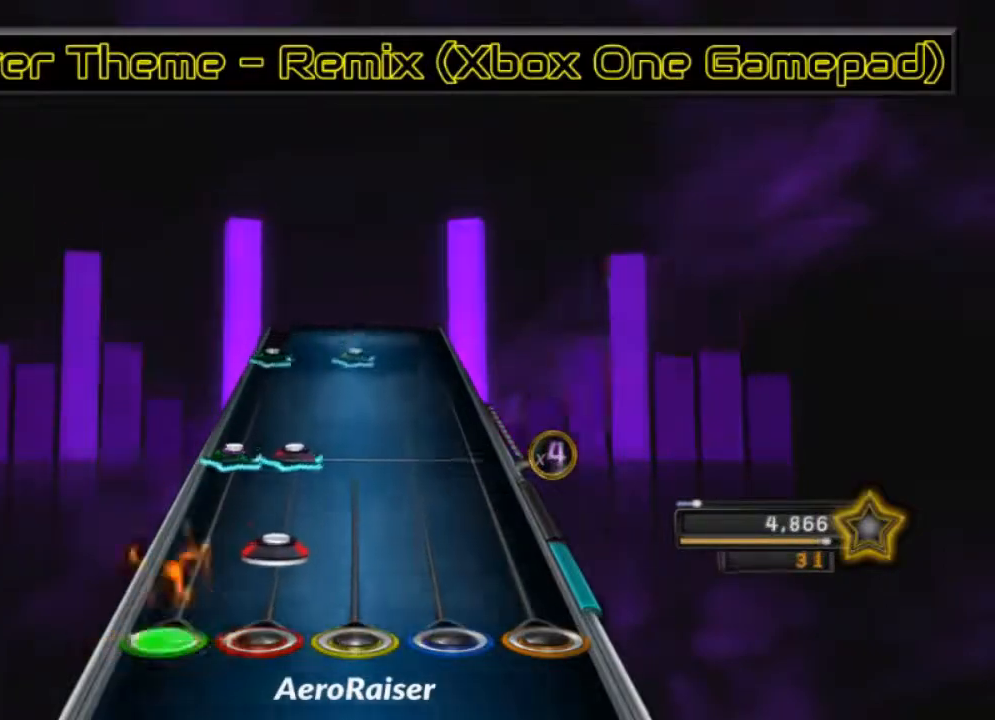
{"buttons": ["L2", "R1"], "left_stick": "center", "right_stick": "center", "events": [[67, "L1", "down"], [150, "L1", "up"], [250, "L1", "down"], [317, "L1", "up"], [467, "R1", "down"]]}
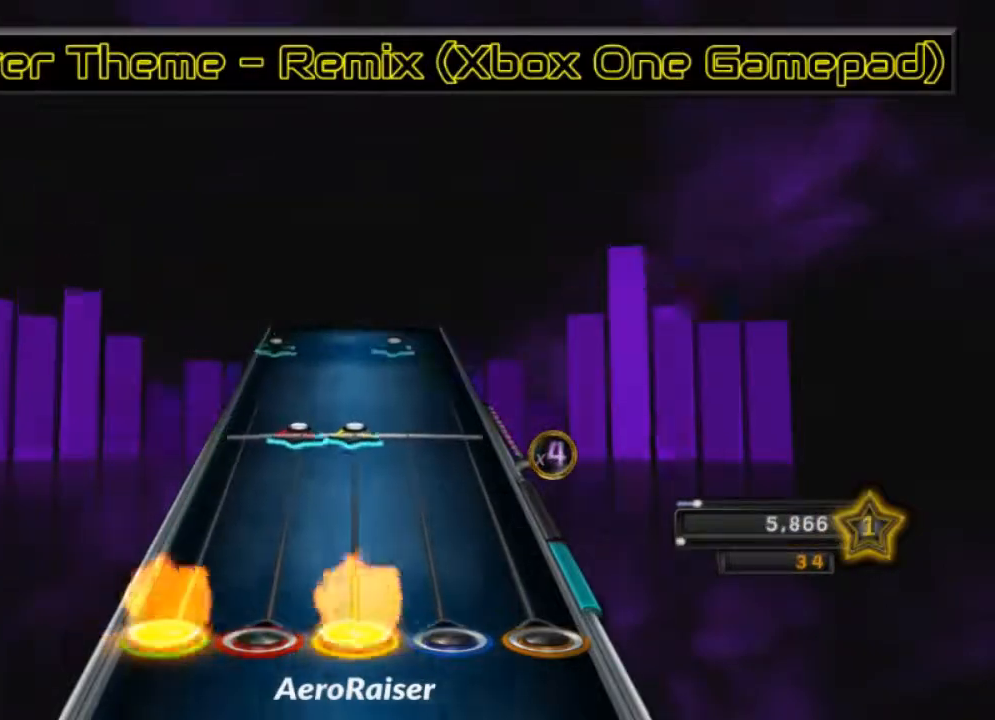
{"buttons": ["L2", "R2"], "left_stick": "center", "right_stick": "center", "events": [[100, "R1", "up"], [217, "L1", "down"], [233, "L2", "up"], [233, "R1", "down"], [367, "R1", "up"], [450, "L1", "up"], [467, "L2", "down"], [483, "R2", "down"]]}
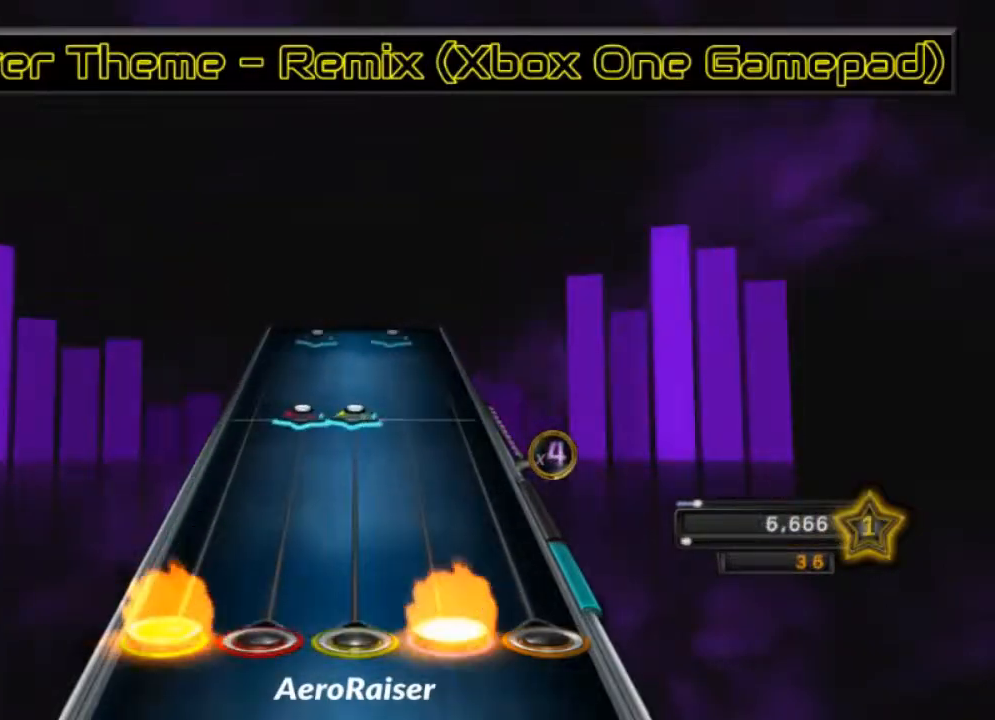
{"buttons": ["L1"], "left_stick": "center", "right_stick": "center", "events": [[167, "R2", "up"], [200, "L2", "up"], [250, "L1", "down"], [267, "R1", "down"], [400, "R1", "up"]]}
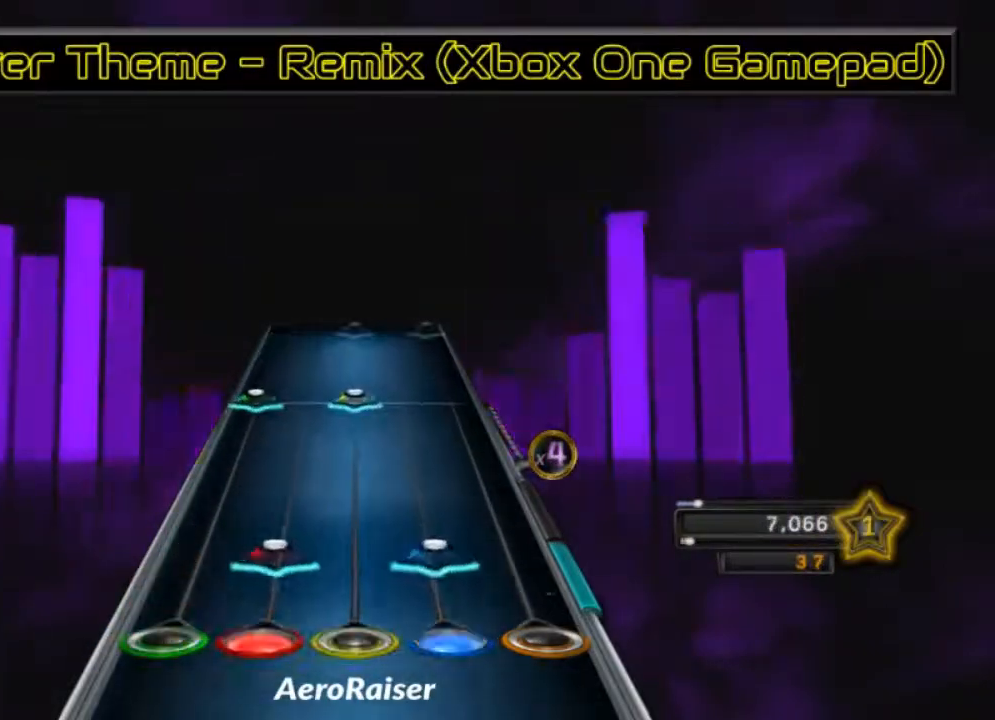
{"buttons": ["R1"], "left_stick": "center", "right_stick": "center", "events": [[17, "R2", "down"], [117, "R2", "up"], [283, "L1", "up"], [283, "R1", "down"], [300, "L2", "down"], [500, "L2", "up"]]}
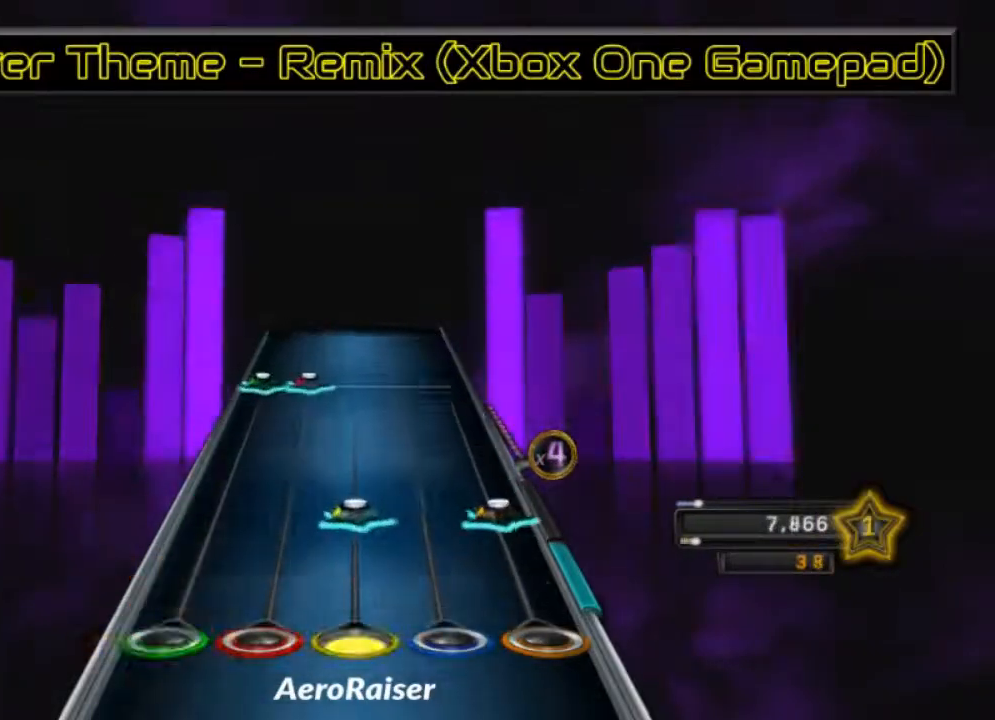
{"buttons": ["L1", "L2"], "left_stick": "center", "right_stick": "center", "events": [[83, "A", "down"], [217, "A", "up"], [300, "R1", "up"], [367, "L1", "down"], [367, "L2", "down"]]}
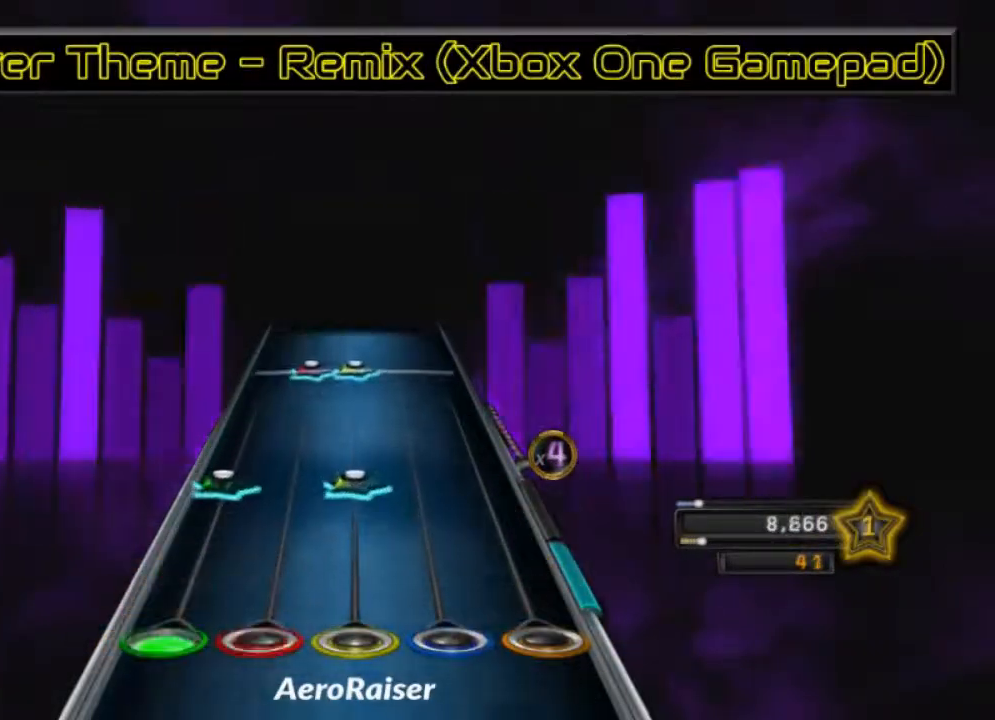
{"buttons": ["L1", "R1"], "left_stick": "center", "right_stick": "center", "events": [[17, "L1", "up"], [117, "R1", "down"], [367, "R1", "up"], [400, "L2", "up"], [417, "L1", "down"], [433, "R1", "down"]]}
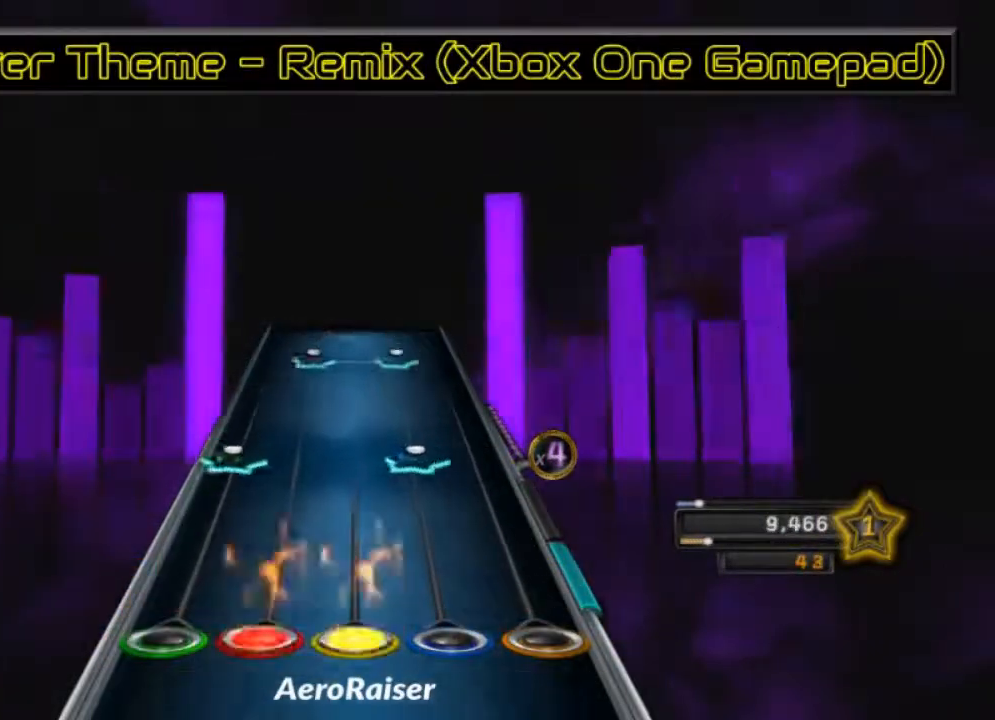
{"buttons": ["L1", "R2"], "left_stick": "center", "right_stick": "center", "events": [[117, "R1", "up"], [183, "L1", "up"], [183, "L2", "down"], [200, "R2", "down"], [383, "R2", "up"], [400, "L2", "up"], [433, "L1", "down"], [450, "R2", "down"]]}